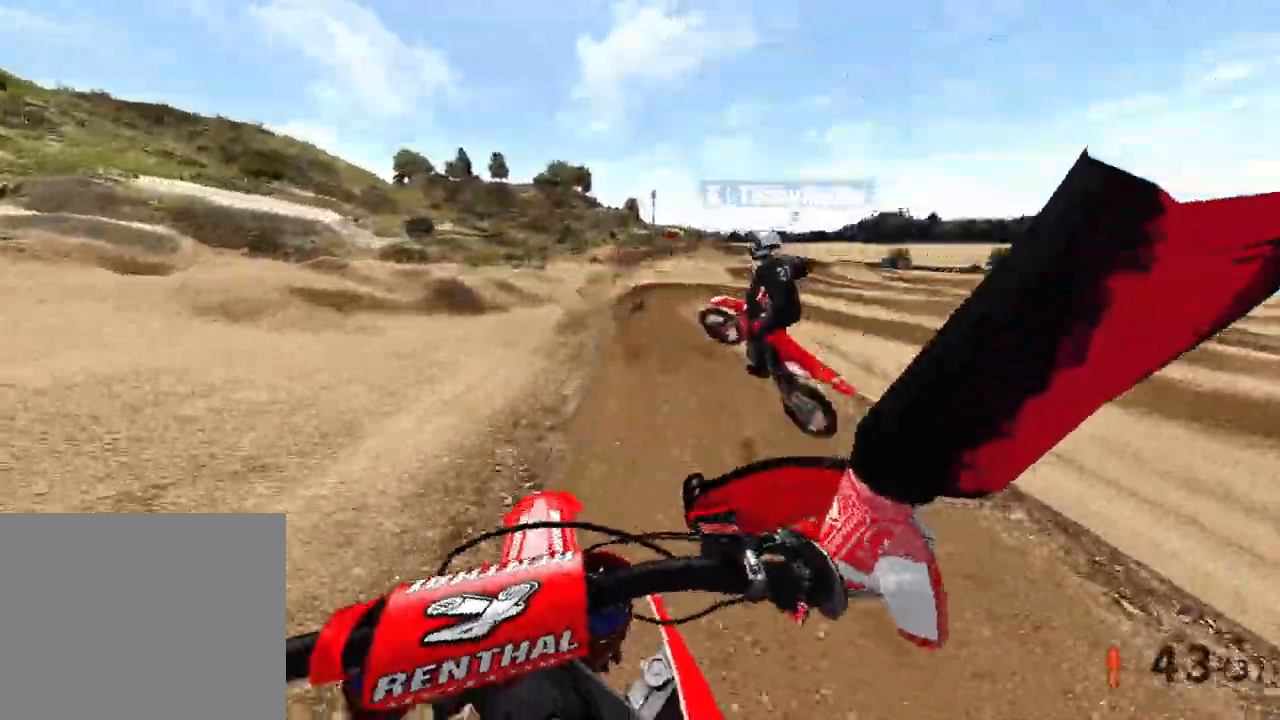
Gameplay with a controller (PlayStation layout); each line is a JSON object with the inputs held at the frame after it (dt_ms = milliseconds from this image to that frame). "events" lists button and stick changes between this image and that frame as [ms after this image, input, new state], when the widget could be followed in between. Not read: HOME L3.
{"dt_ms": 500, "buttons": ["R2"], "left_stick": "up", "right_stick": "up", "events": [[50, "R2", "down"], [333, "left_stick", "up"]]}
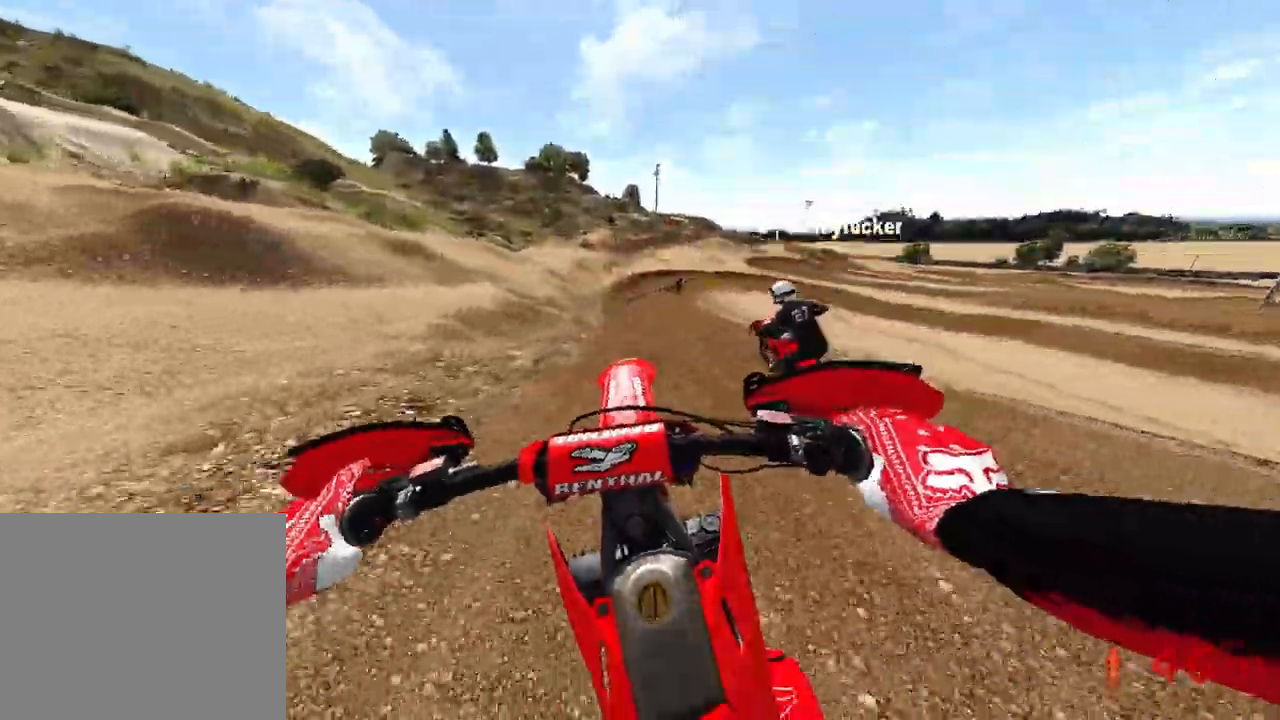
{"dt_ms": 500, "buttons": ["TOUCHPAD"], "left_stick": "up", "right_stick": "center", "events": [[50, "right_stick", "center"], [183, "right_stick", "down"], [400, "R2", "up"], [500, "TOUCHPAD", "down"], [500, "right_stick", "center"]]}
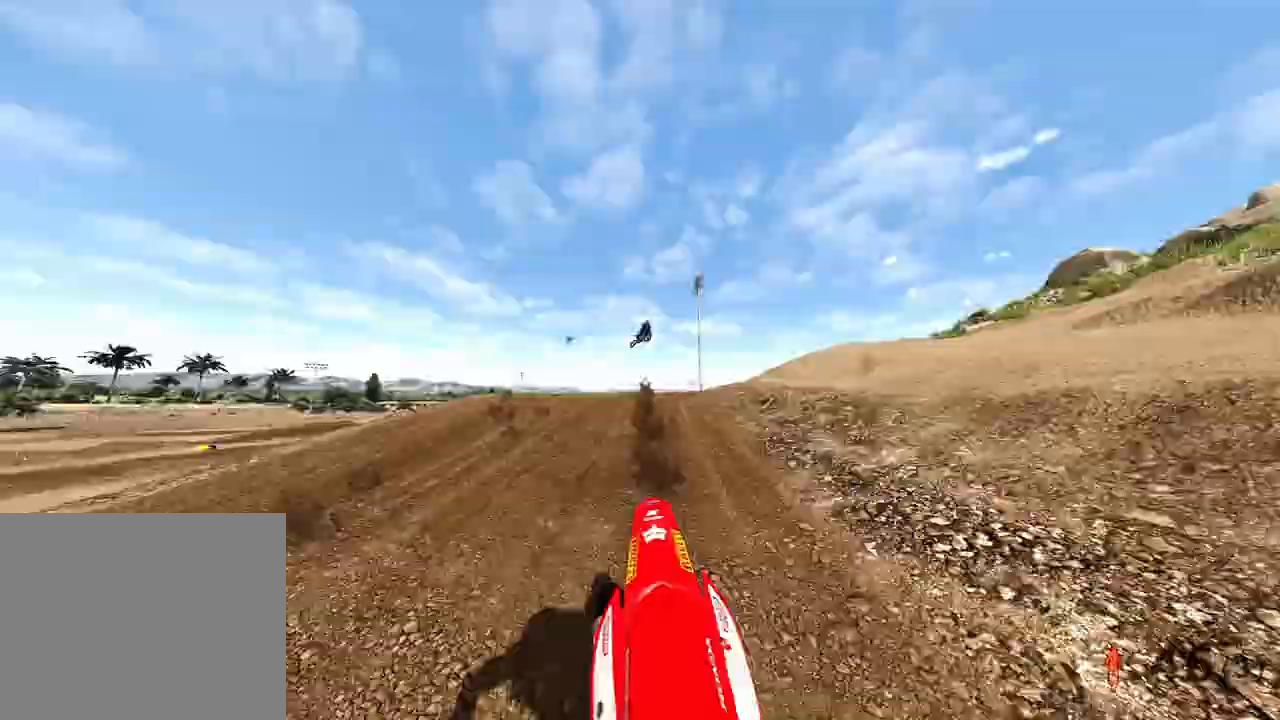
{"dt_ms": 500, "buttons": ["L2", "R3"], "left_stick": "up-right", "right_stick": "down-left", "events": [[100, "TOUCHPAD", "up"], [467, "L2", "down"], [467, "R3", "down"], [467, "left_stick", "up-right"], [500, "right_stick", "down-left"]]}
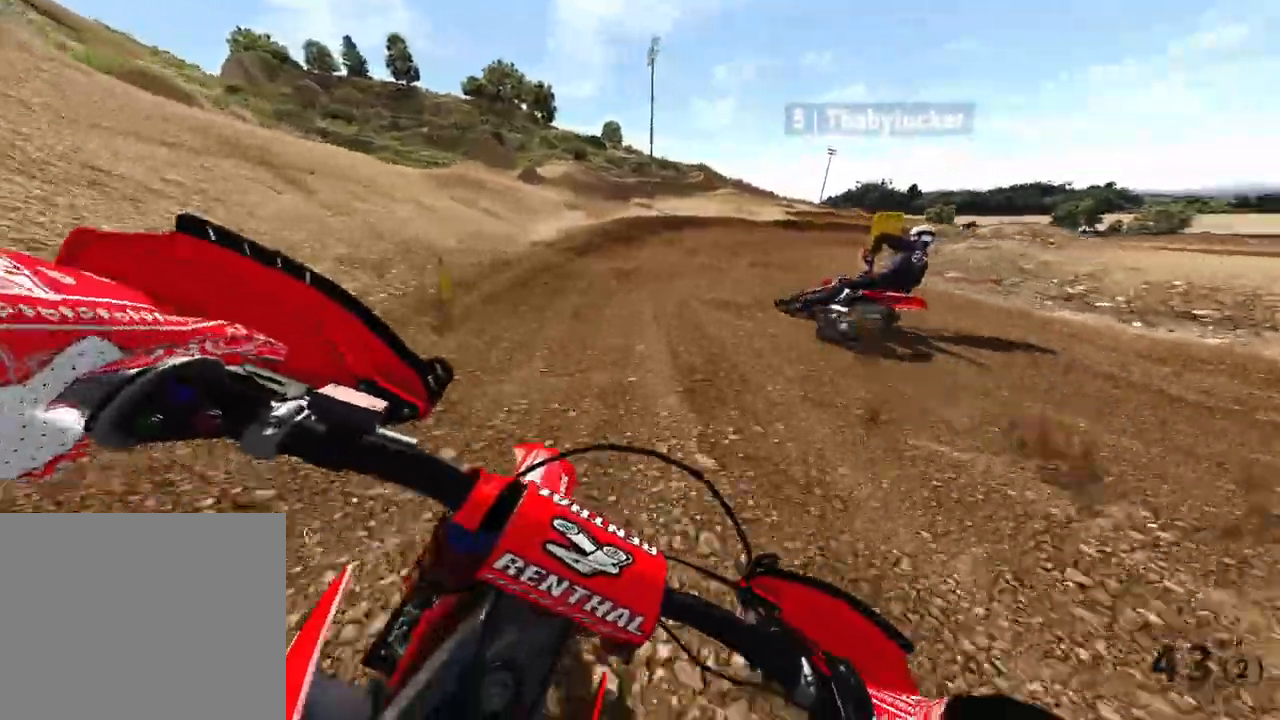
{"dt_ms": 500, "buttons": ["L2"], "left_stick": "up-right", "right_stick": "down-left", "events": [[67, "R3", "up"]]}
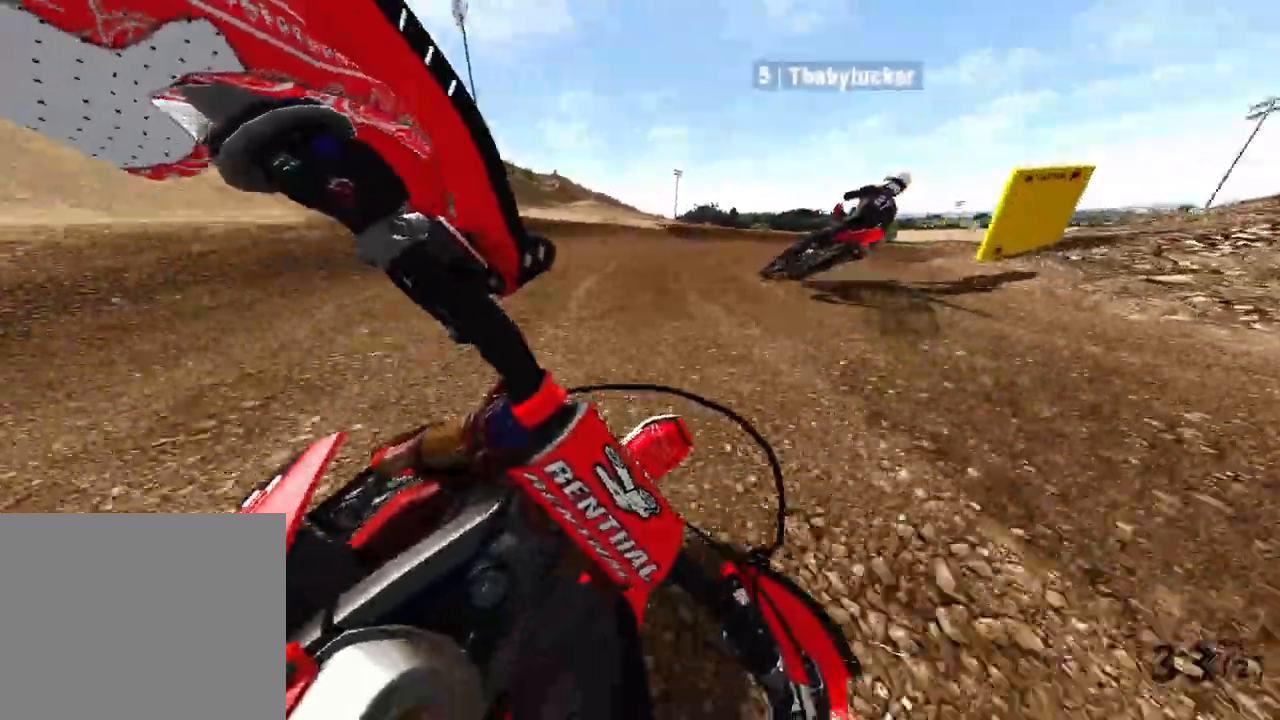
{"dt_ms": 500, "buttons": ["L2"], "left_stick": "up-right", "right_stick": "down-left", "events": []}
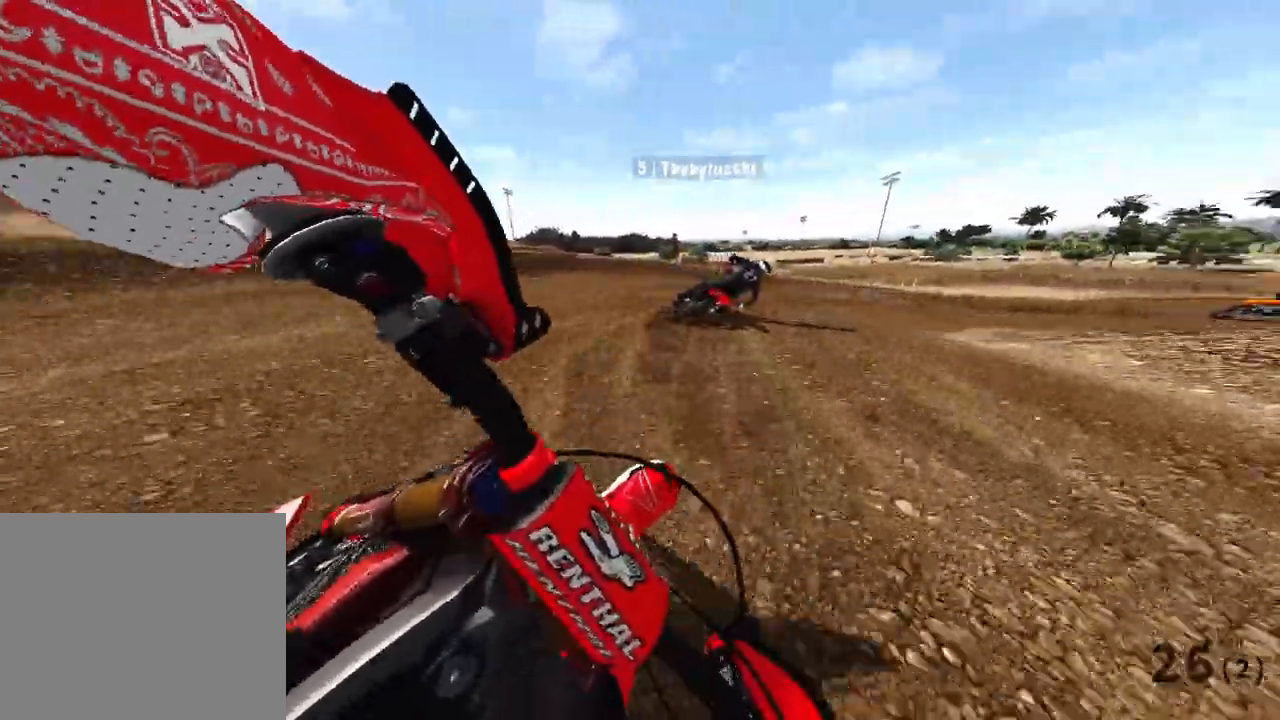
{"dt_ms": 500, "buttons": ["R2"], "left_stick": "up-right", "right_stick": "left", "events": [[183, "right_stick", "left"], [350, "L2", "up"], [417, "R2", "down"]]}
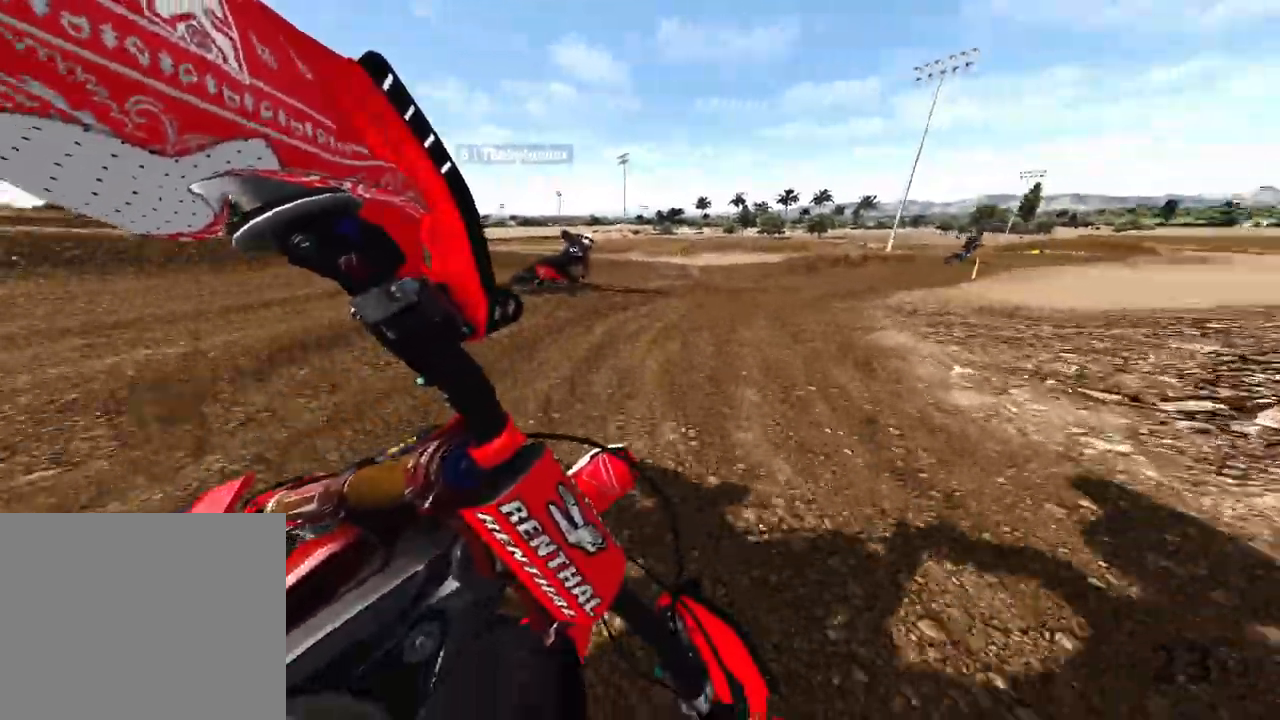
{"dt_ms": 500, "buttons": ["R2"], "left_stick": "up-right", "right_stick": "left", "events": []}
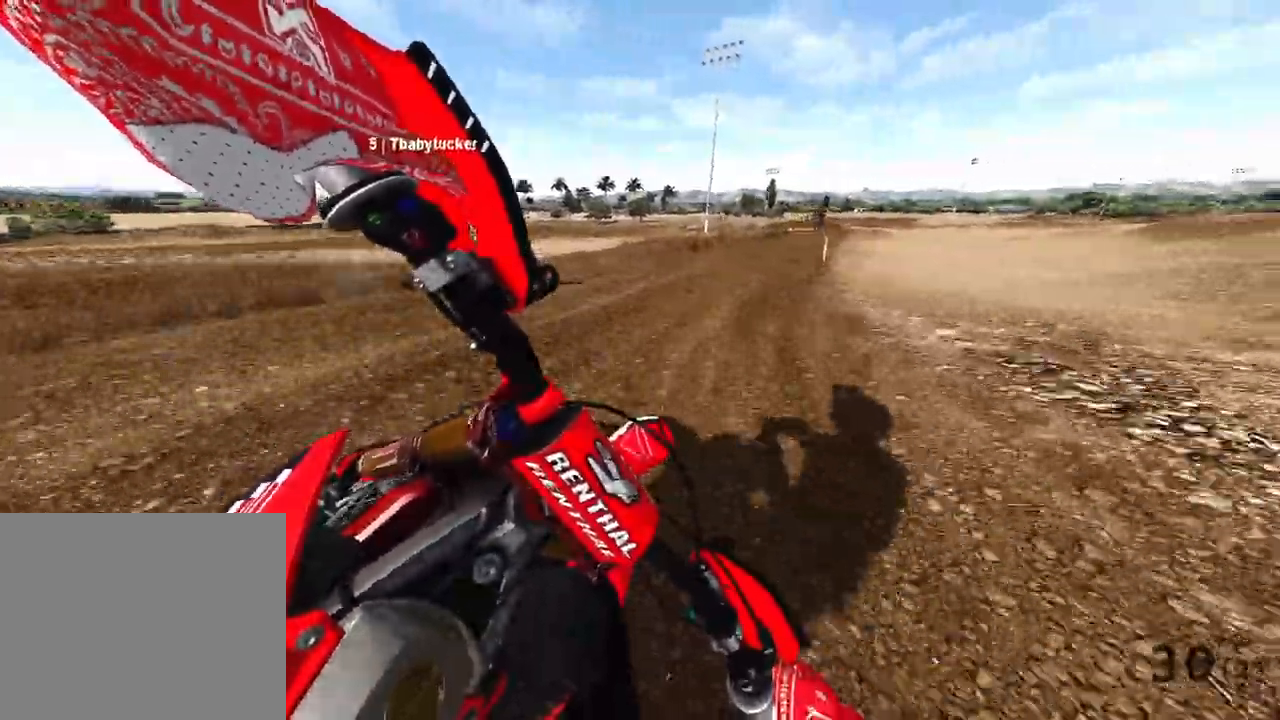
{"dt_ms": 1000, "buttons": ["R2", "R3"], "left_stick": "up-right", "right_stick": "up-left"}
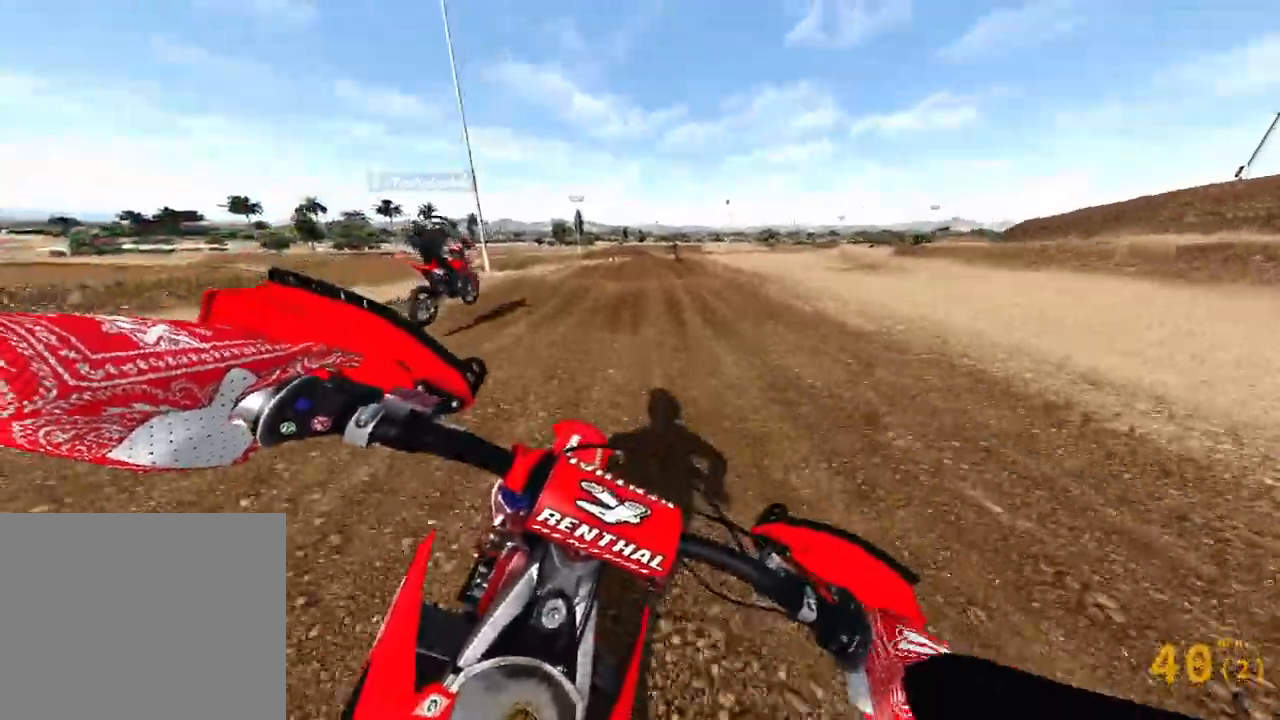
{"dt_ms": 500, "buttons": ["R2"], "left_stick": "center", "right_stick": "up-left", "events": [[67, "left_stick", "center"], [83, "R3", "up"], [83, "right_stick", "center"], [183, "right_stick", "down-left"], [367, "R3", "down"], [367, "right_stick", "up-left"], [483, "R3", "up"]]}
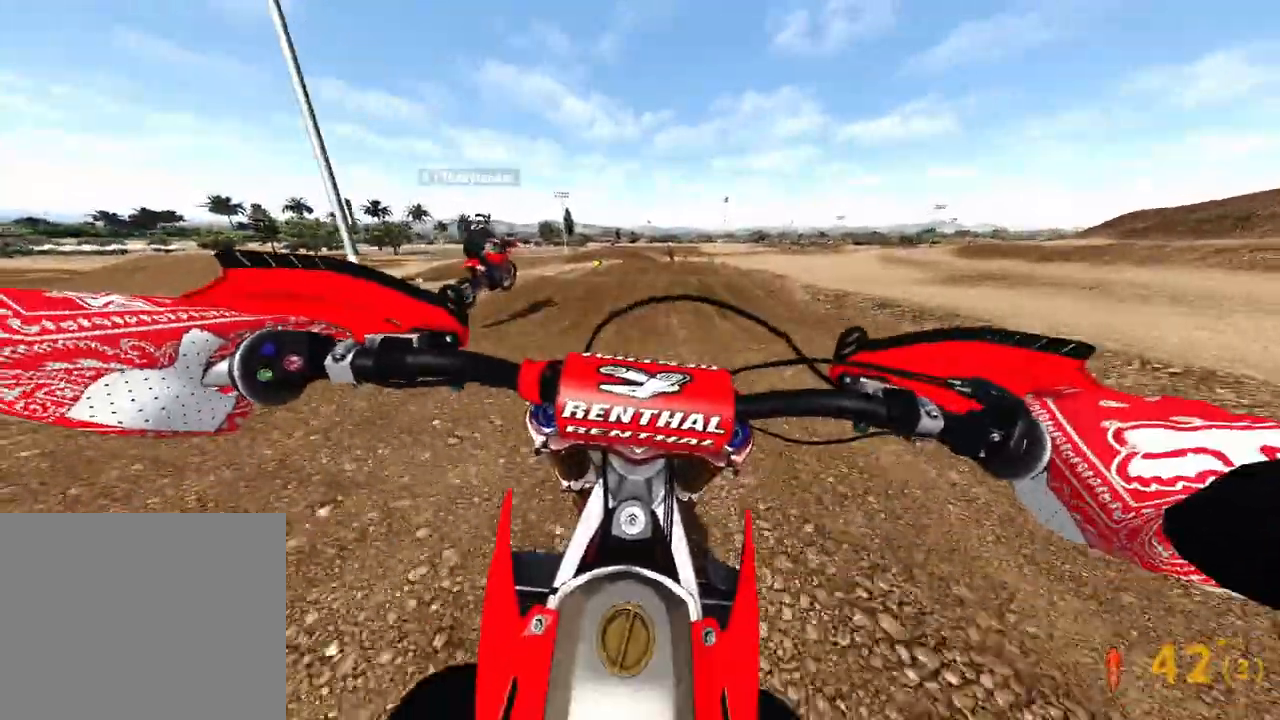
{"dt_ms": 500, "buttons": ["R2"], "left_stick": "center", "right_stick": "up-left", "events": [[250, "right_stick", "center"], [483, "right_stick", "up-left"]]}
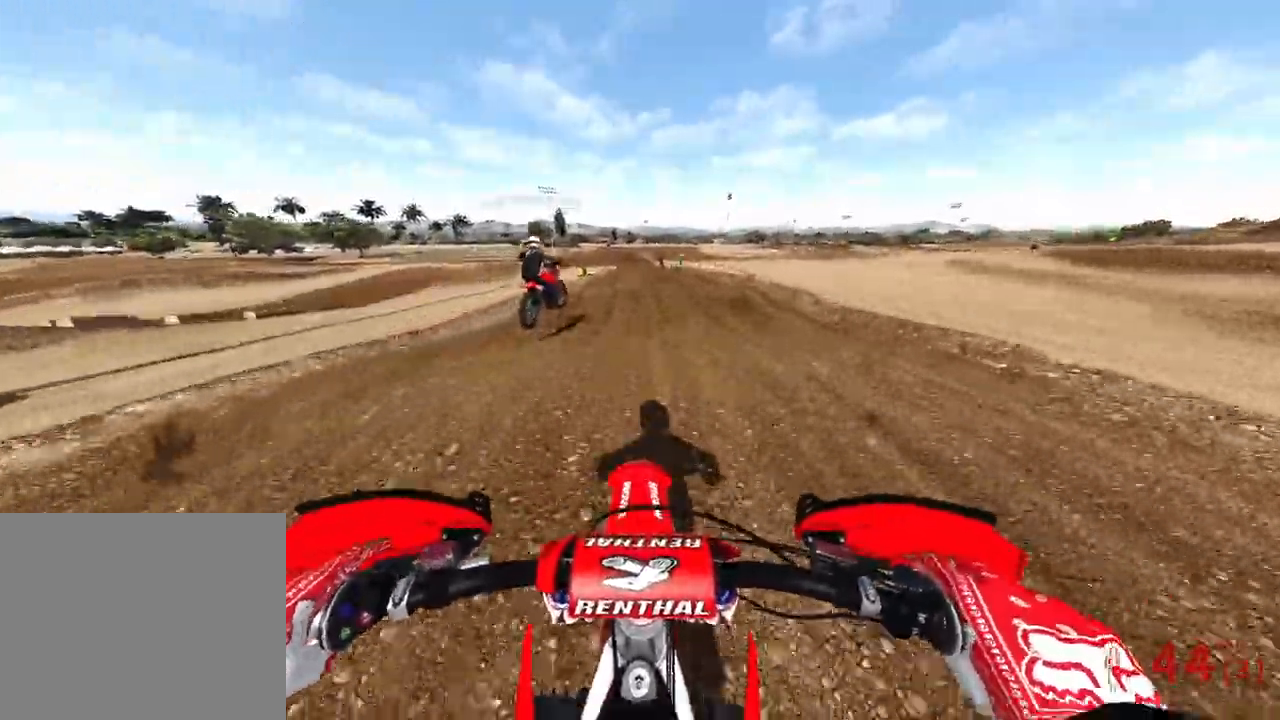
{"dt_ms": 500, "buttons": ["R2"], "left_stick": "center", "right_stick": "center", "events": [[417, "right_stick", "center"]]}
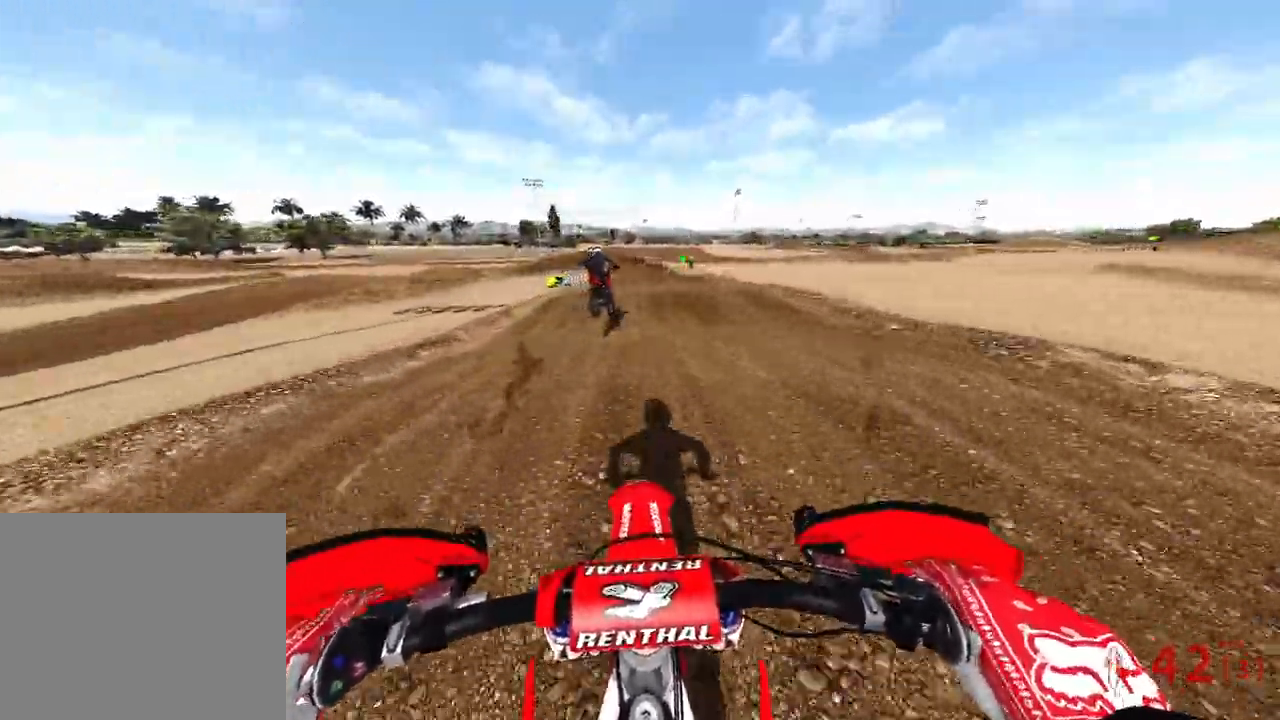
{"dt_ms": 500, "buttons": ["R2"], "left_stick": "center", "right_stick": "left", "events": [[17, "right_stick", "down"], [133, "right_stick", "up-left"], [333, "right_stick", "left"]]}
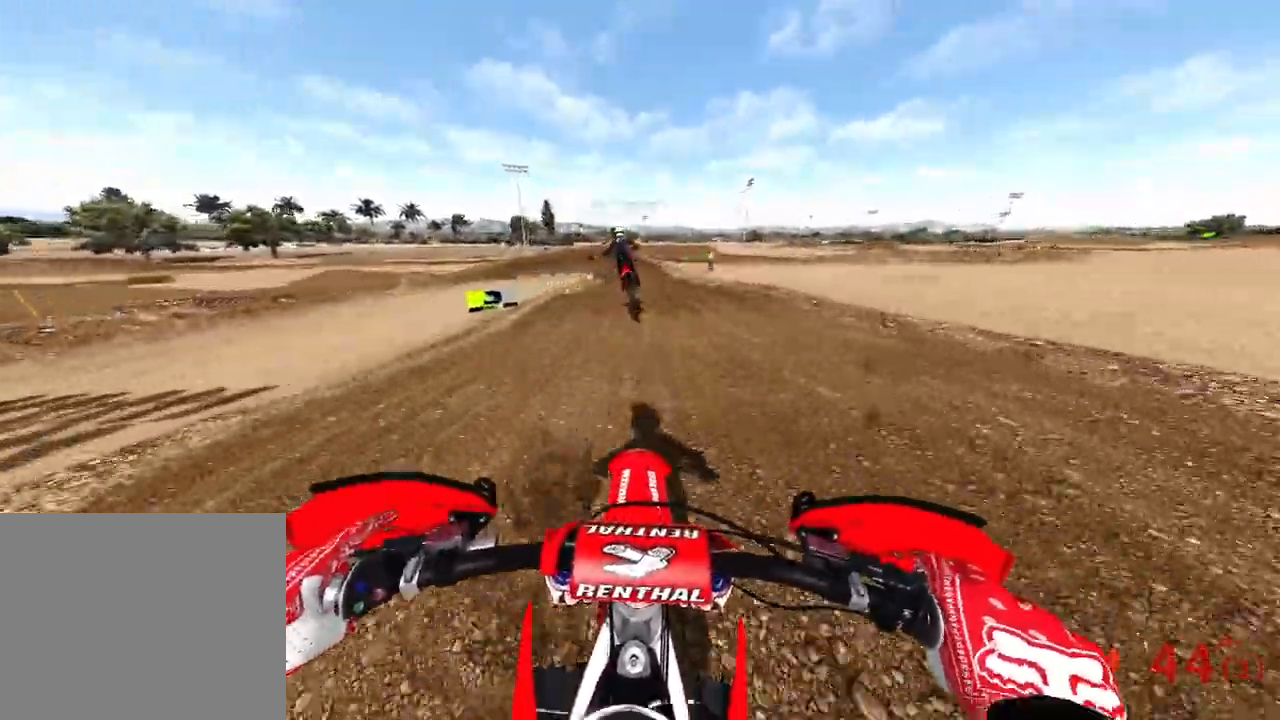
{"dt_ms": 500, "buttons": ["R2"], "left_stick": "up", "right_stick": "left", "events": [[267, "left_stick", "up"], [267, "right_stick", "up-left"], [367, "right_stick", "left"]]}
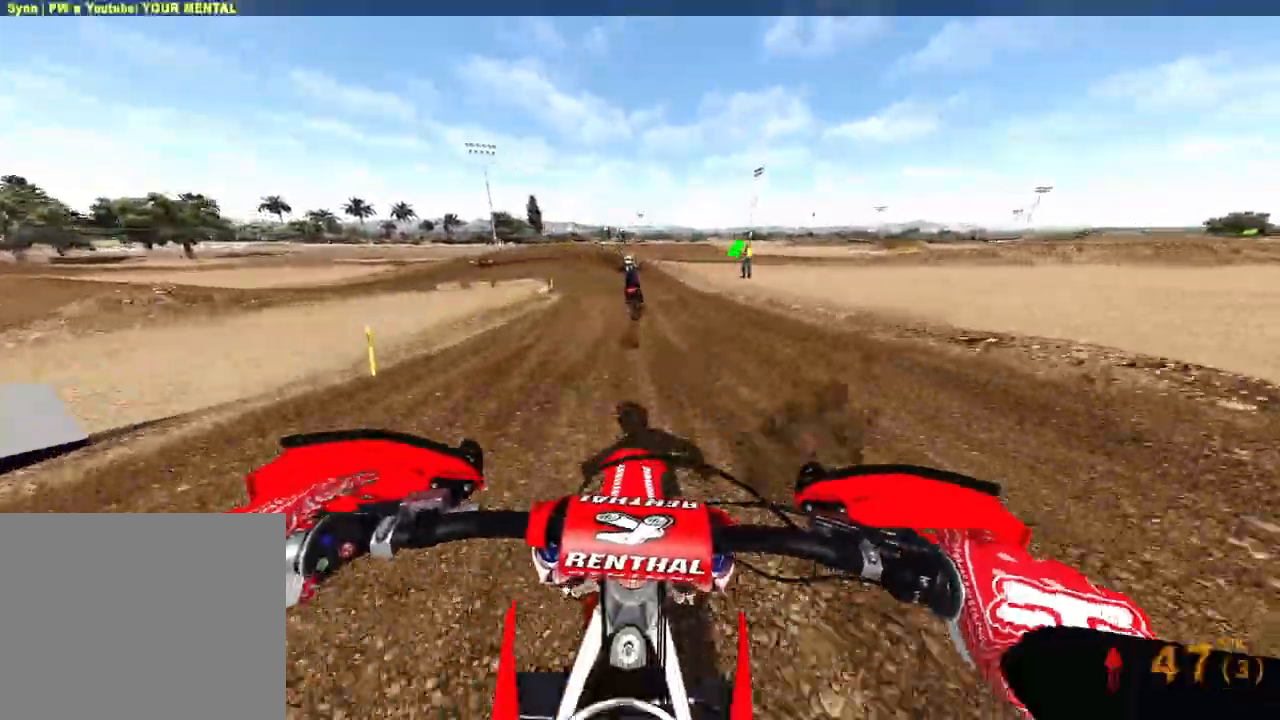
{"dt_ms": 500, "buttons": ["R2"], "left_stick": "up-left", "right_stick": "down-left", "events": [[233, "left_stick", "up-left"], [367, "right_stick", "down-left"]]}
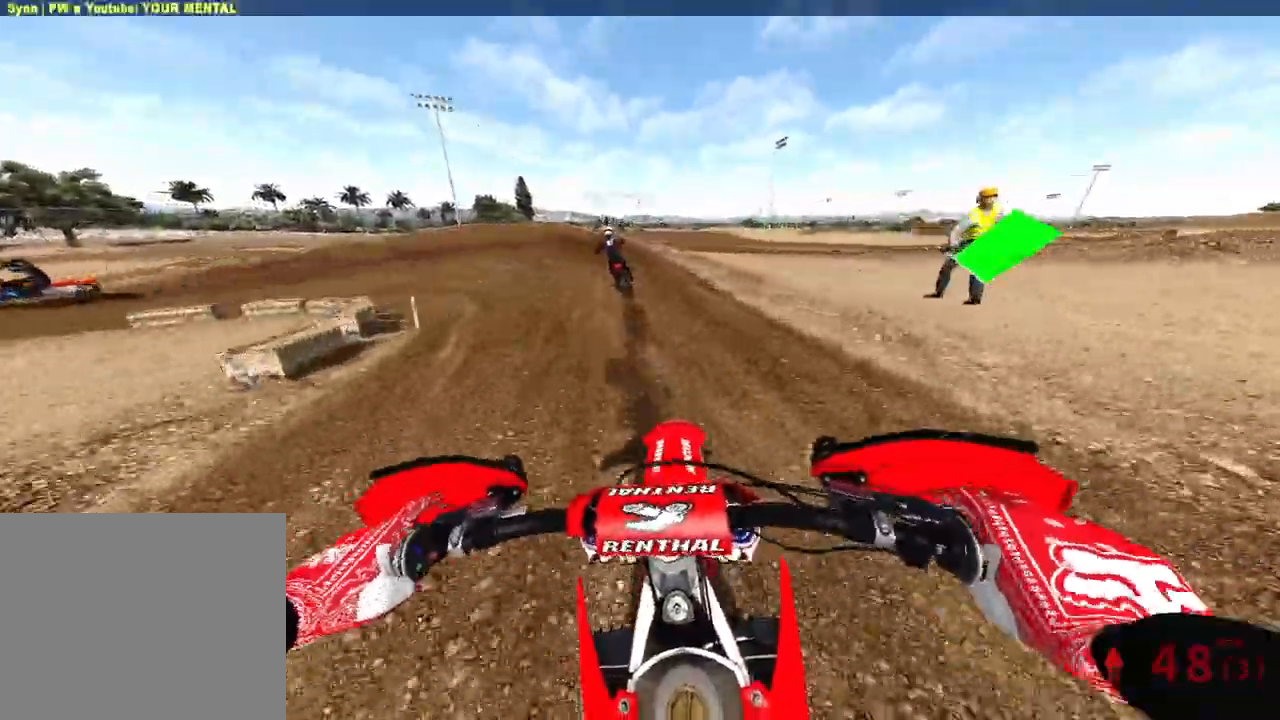
{"dt_ms": 500, "buttons": ["L2"], "left_stick": "up-left", "right_stick": "down", "events": [[33, "R2", "up"], [150, "right_stick", "down"], [450, "L2", "down"]]}
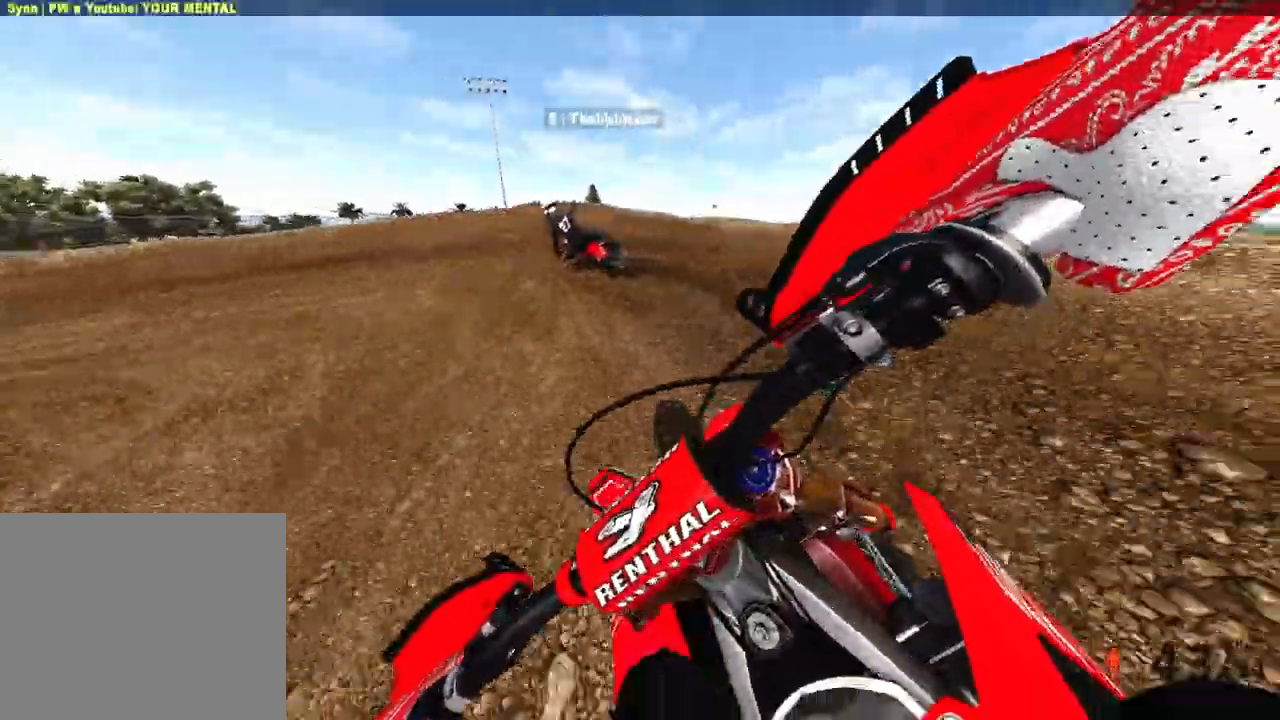
{"dt_ms": 500, "buttons": ["L2"], "left_stick": "up-left", "right_stick": "down-right", "events": [[350, "right_stick", "down-right"]]}
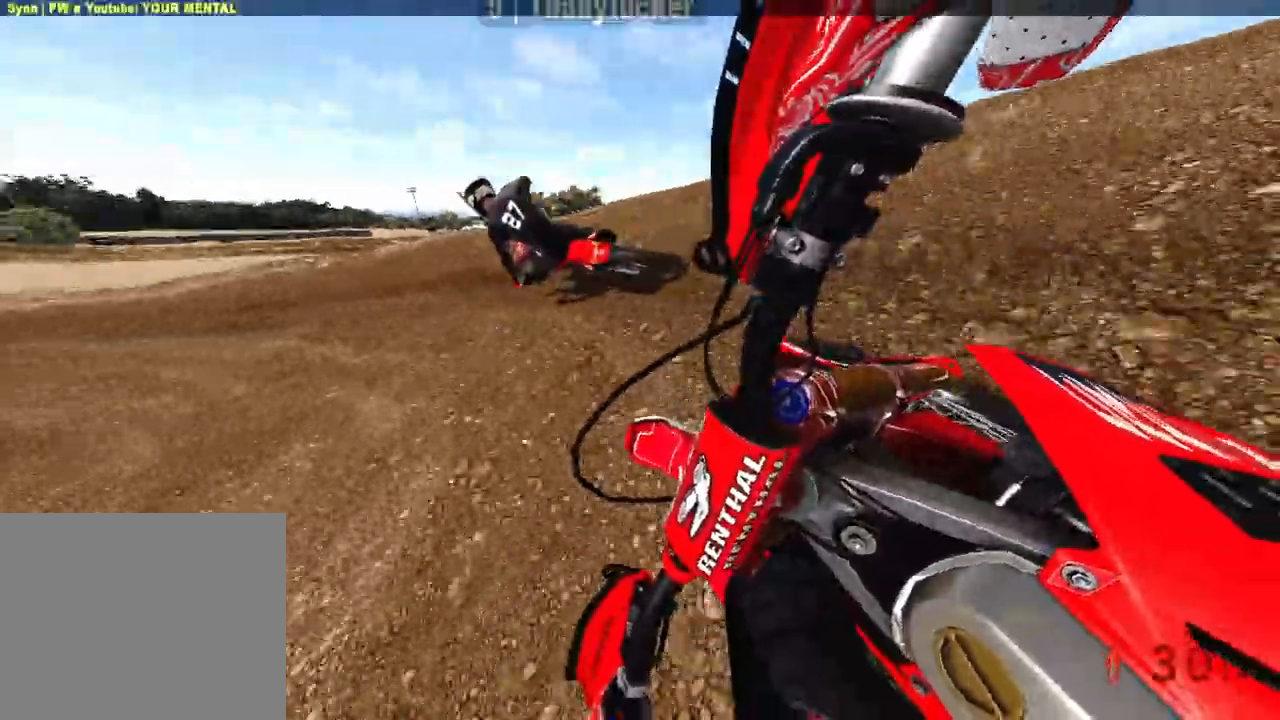
{"dt_ms": 1000, "buttons": ["R2"], "left_stick": "up-left", "right_stick": "down-right"}
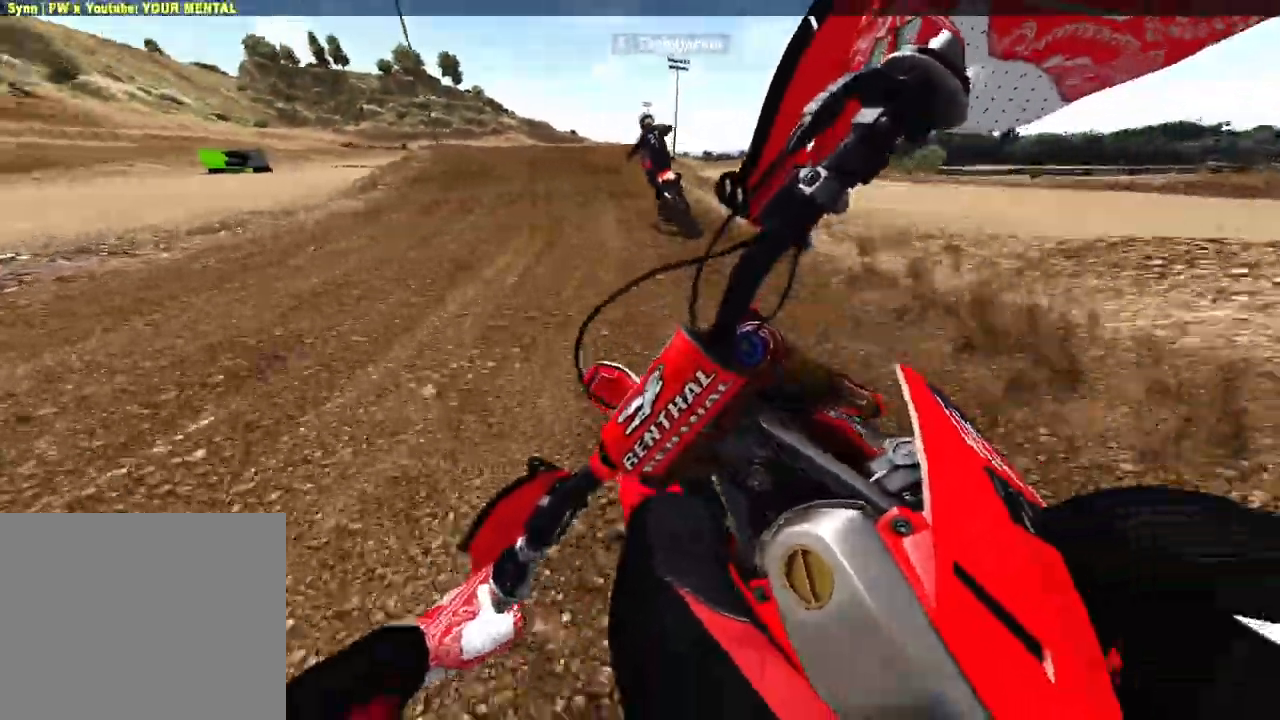
{"dt_ms": 500, "buttons": ["R2"], "left_stick": "up-left", "right_stick": "center", "events": [[67, "right_stick", "down"], [217, "left_stick", "up"], [400, "right_stick", "center"], [500, "left_stick", "up-left"]]}
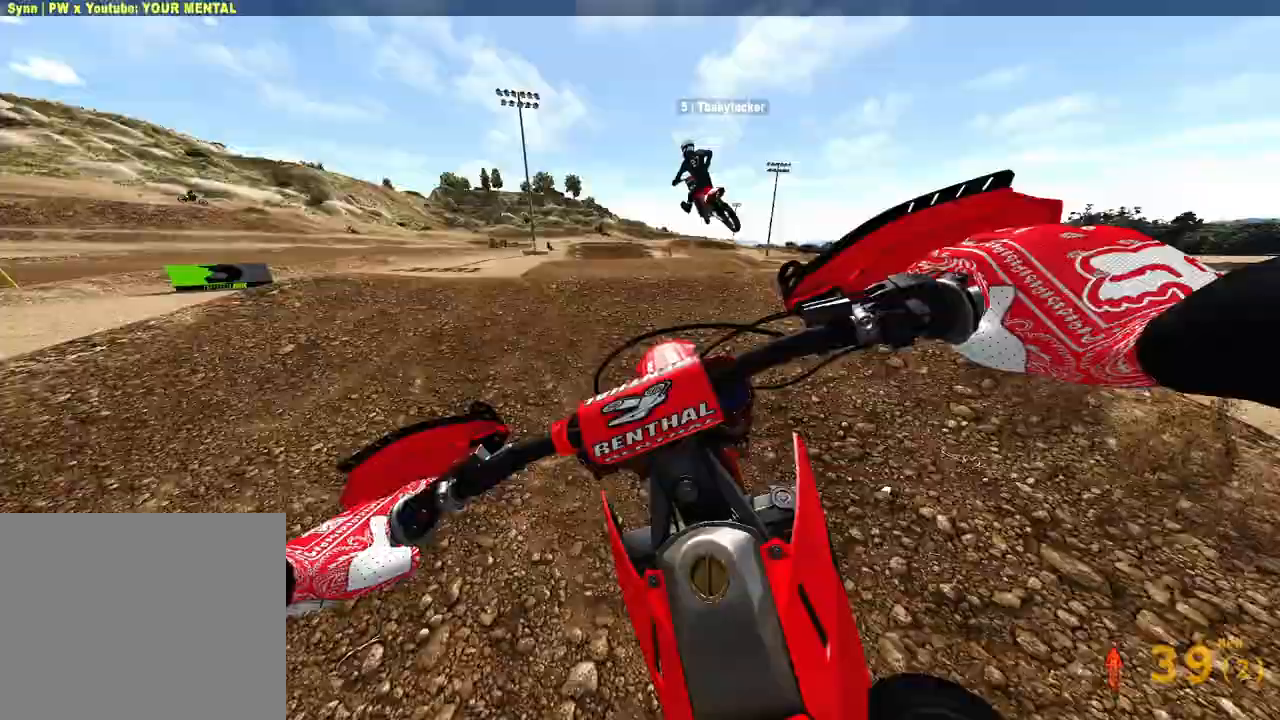
{"dt_ms": 500, "buttons": ["R2"], "left_stick": "up", "right_stick": "down", "events": [[17, "R3", "down"], [100, "R3", "up"], [100, "right_stick", "down-right"], [200, "right_stick", "down"], [217, "R3", "down"], [267, "left_stick", "up"], [317, "R3", "up"]]}
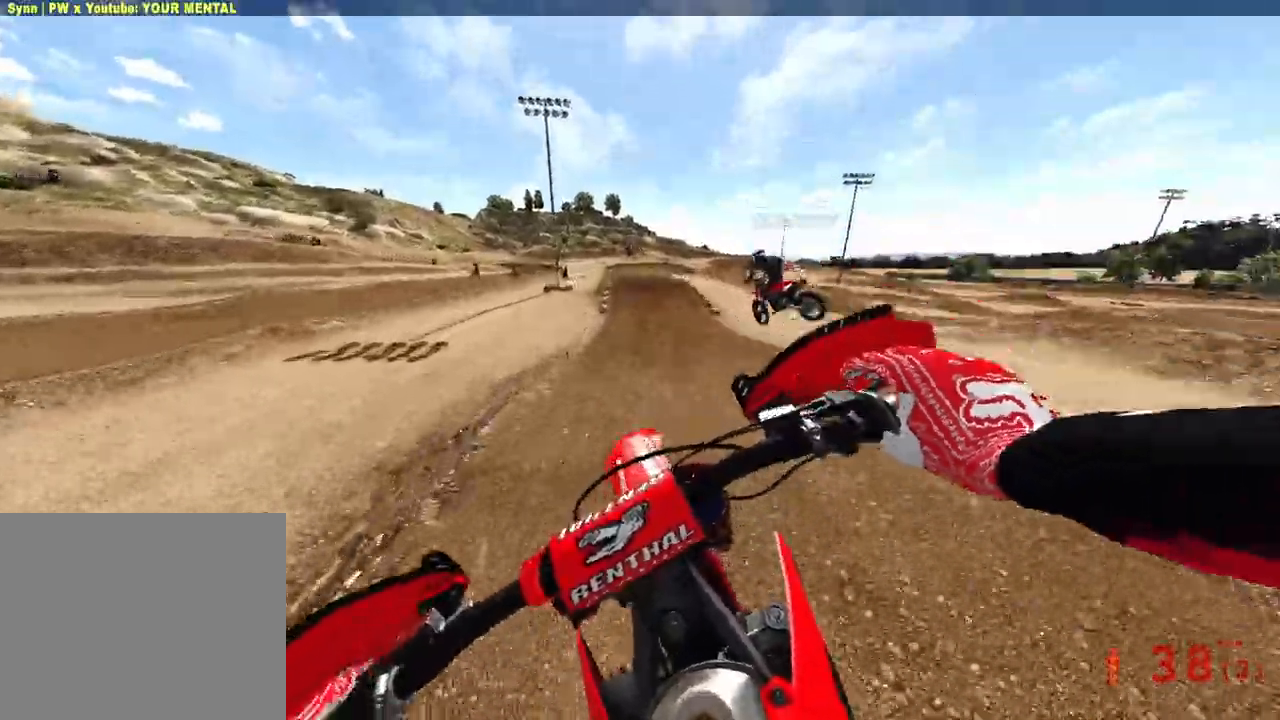
{"dt_ms": 500, "buttons": ["R2"], "left_stick": "center", "right_stick": "center", "events": [[217, "right_stick", "center"], [317, "left_stick", "center"]]}
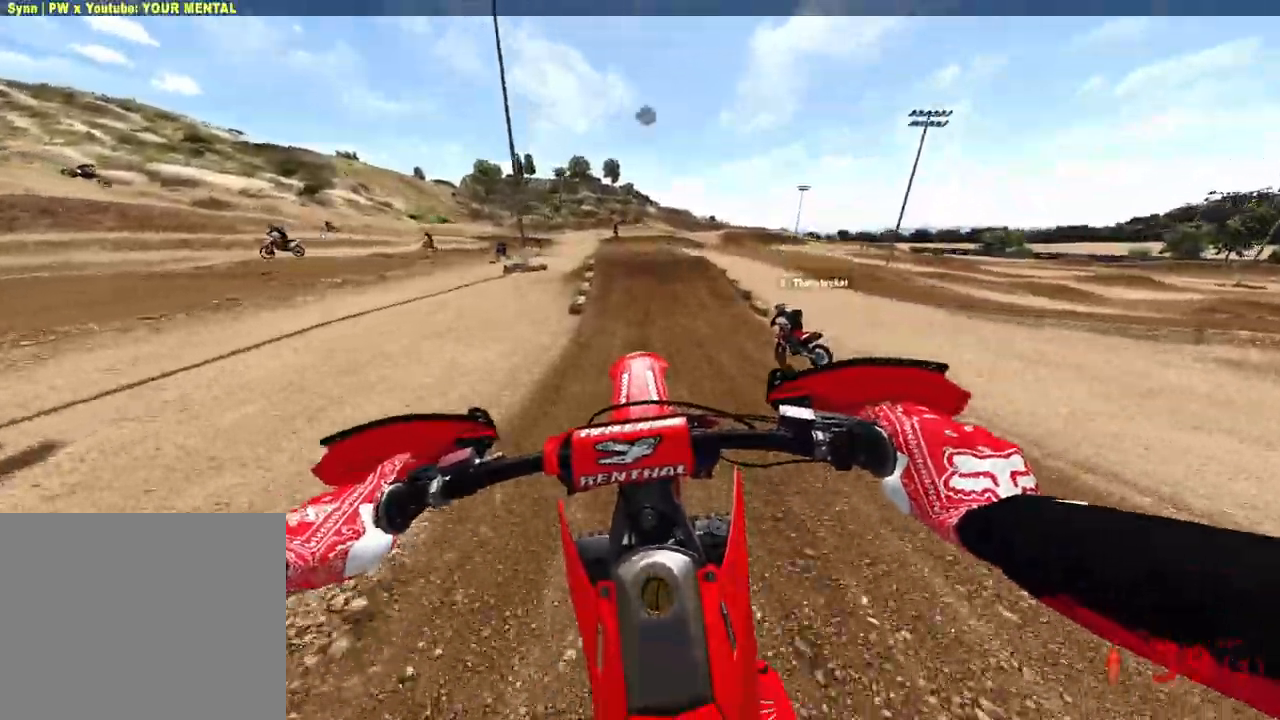
{"dt_ms": 500, "buttons": ["R2"], "left_stick": "center", "right_stick": "down", "events": [[267, "right_stick", "up"], [317, "right_stick", "center"], [433, "right_stick", "down"]]}
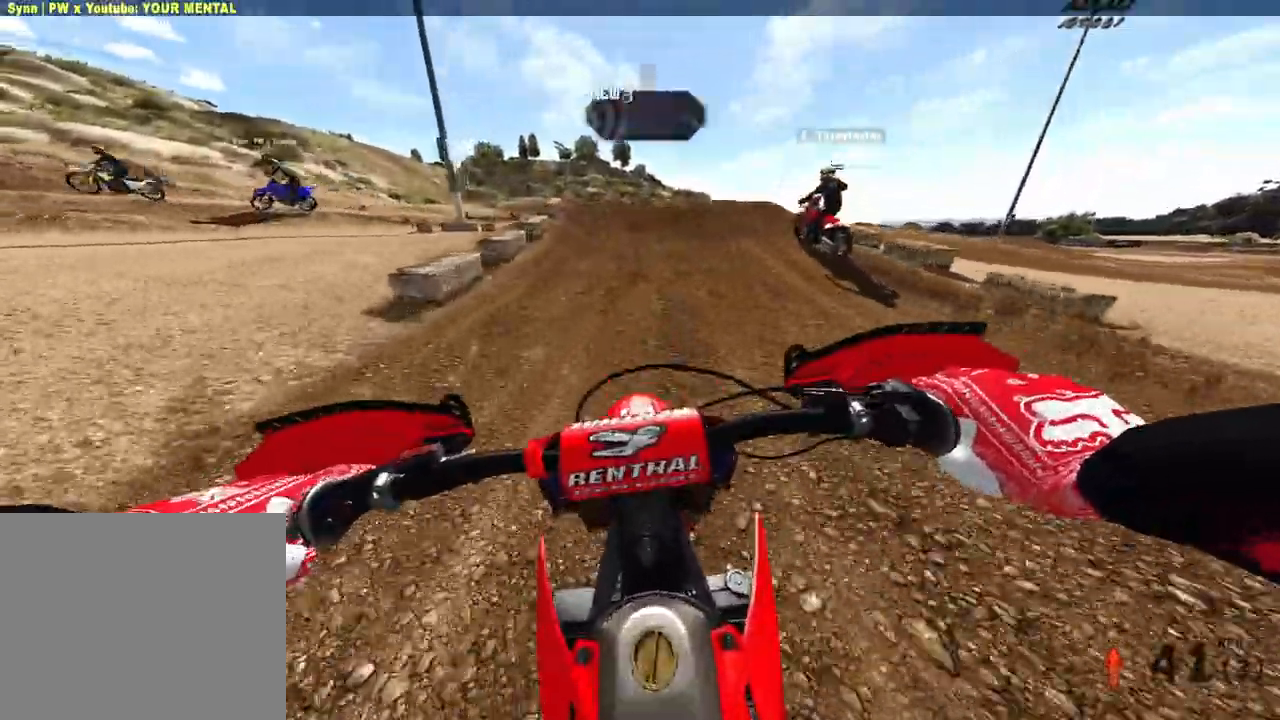
{"dt_ms": 500, "buttons": ["R2"], "left_stick": "left", "right_stick": "down", "events": [[233, "right_stick", "center"], [317, "right_stick", "up"], [383, "R3", "down"], [383, "right_stick", "center"], [433, "right_stick", "down"], [467, "R3", "up"], [500, "left_stick", "left"]]}
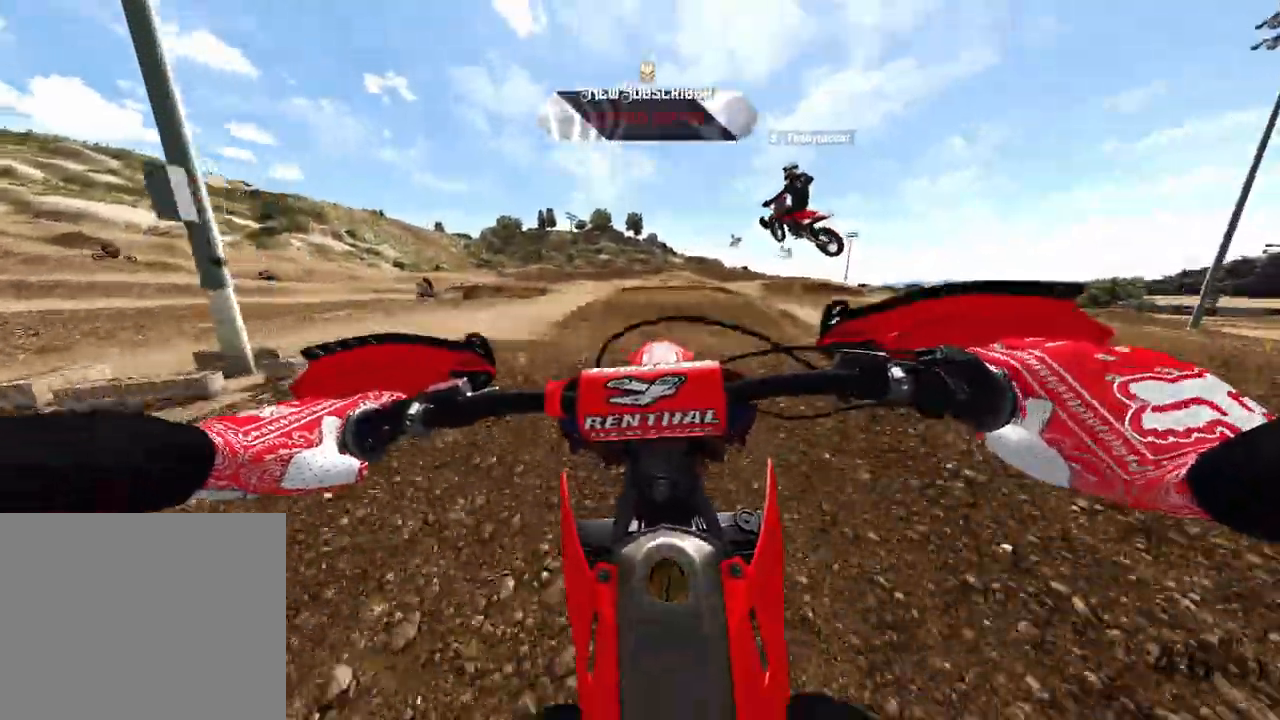
{"dt_ms": 500, "buttons": [], "left_stick": "center", "right_stick": "down", "events": [[200, "left_stick", "center"], [267, "R2", "up"], [267, "left_stick", "right"], [367, "R3", "down"], [467, "R3", "up"], [483, "left_stick", "center"]]}
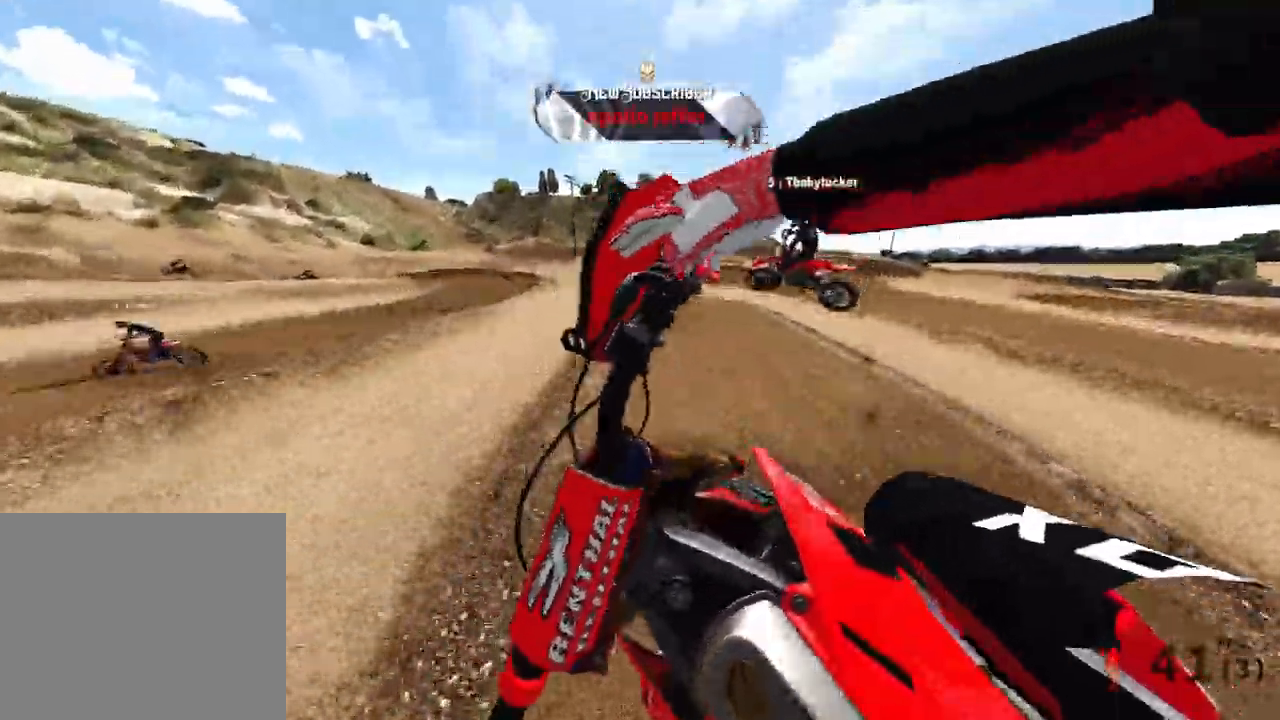
{"dt_ms": 500, "buttons": ["R2"], "left_stick": "left", "right_stick": "down", "events": [[383, "left_stick", "left"], [450, "R2", "down"]]}
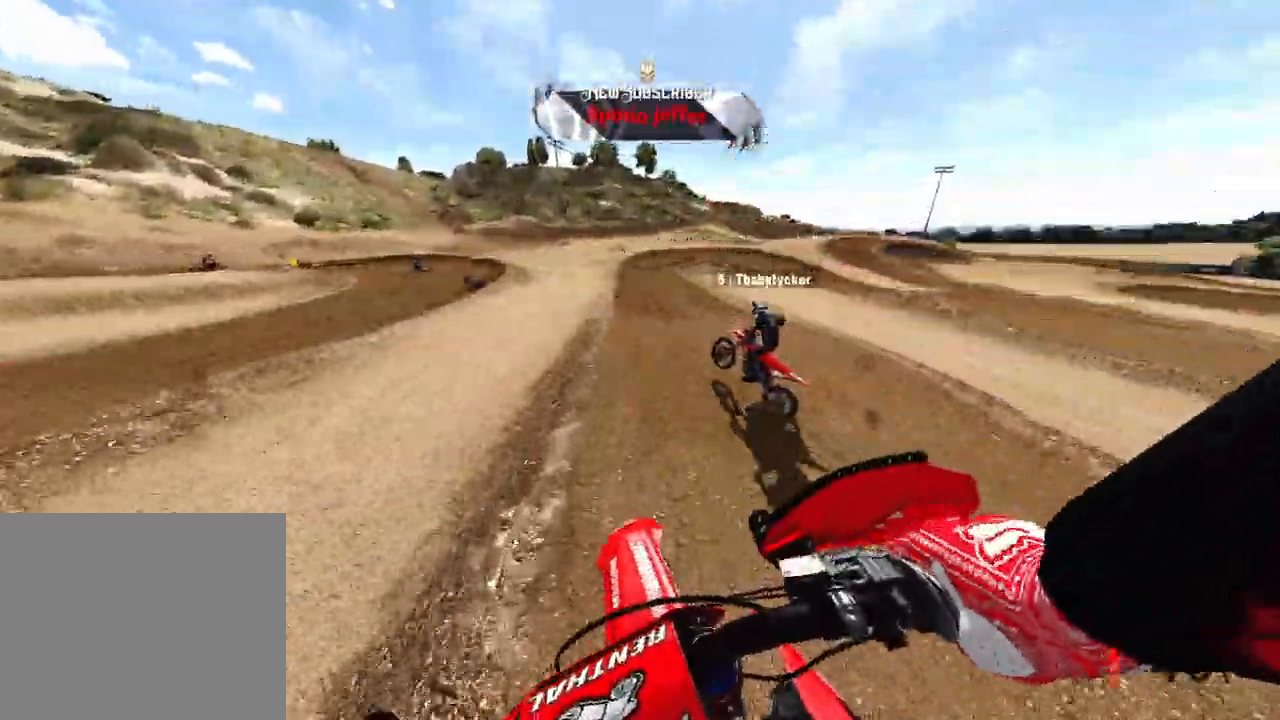
{"dt_ms": 500, "buttons": ["R2"], "left_stick": "up", "right_stick": "center", "events": [[433, "left_stick", "up"], [450, "right_stick", "center"]]}
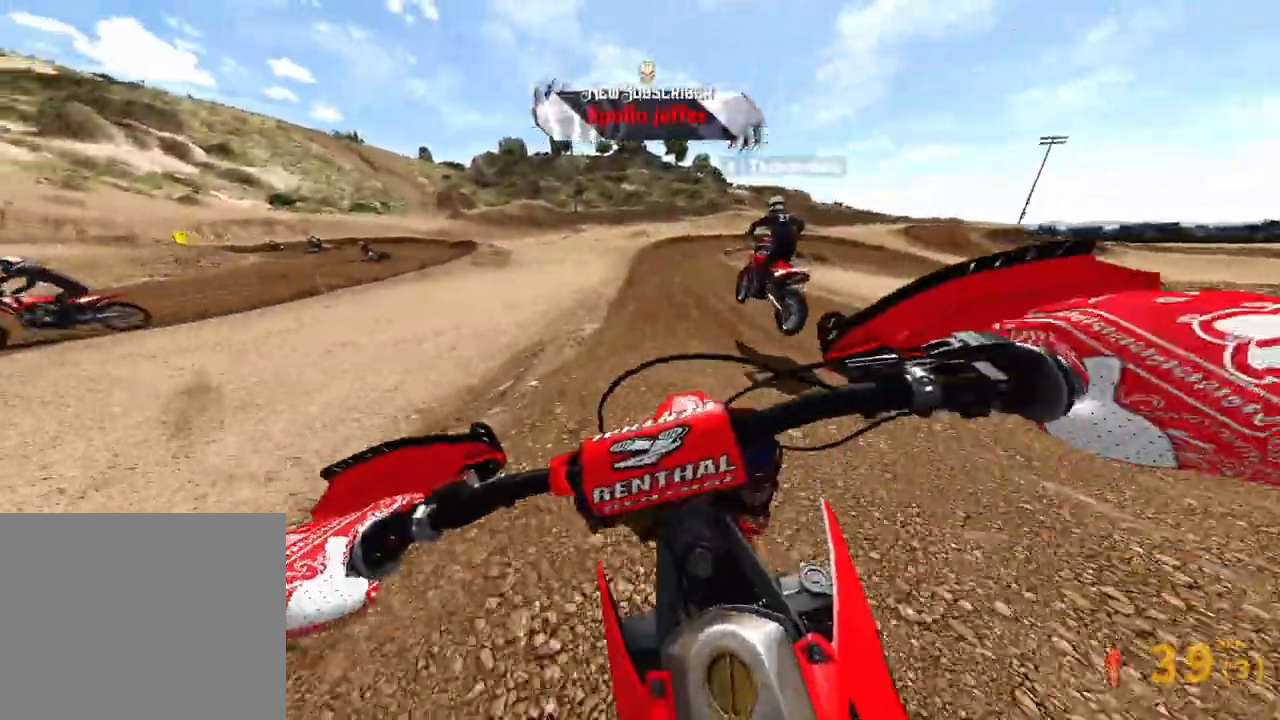
{"dt_ms": 500, "buttons": ["R2"], "left_stick": "up-right", "right_stick": "up", "events": [[167, "left_stick", "up-right"], [200, "right_stick", "up"]]}
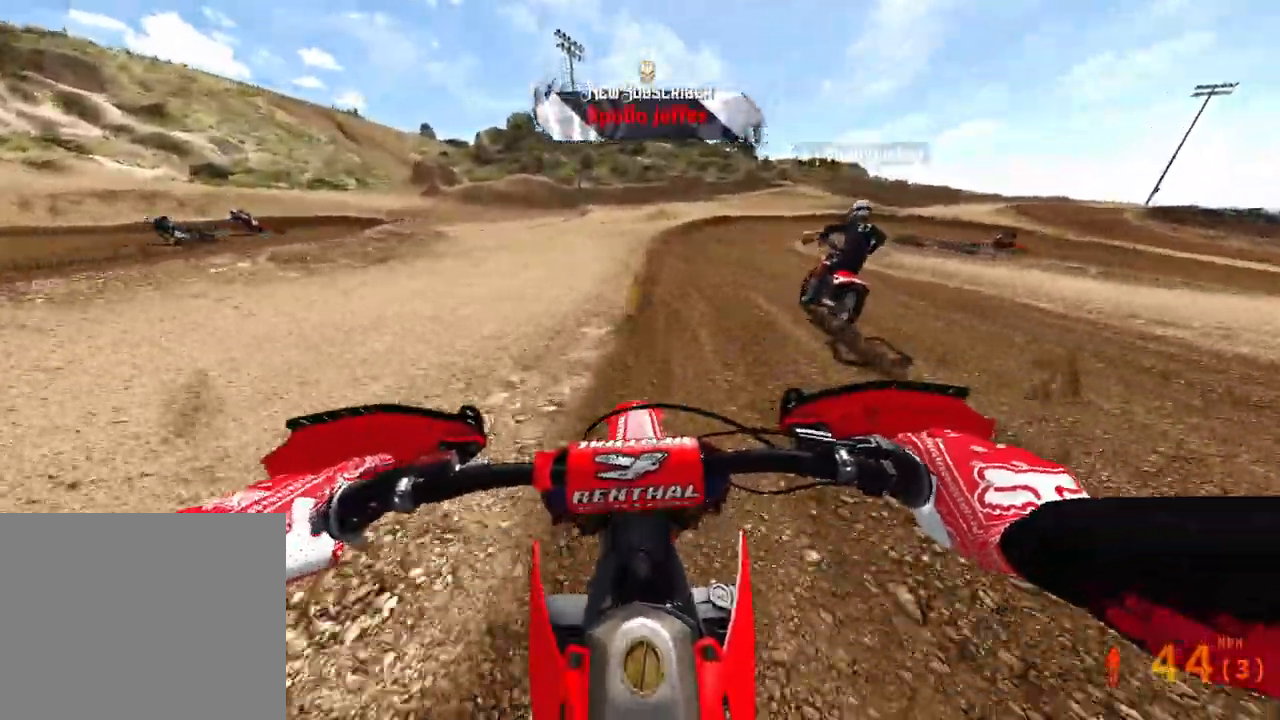
{"dt_ms": 500, "buttons": ["R2"], "left_stick": "up-right", "right_stick": "left", "events": [[17, "right_stick", "left"]]}